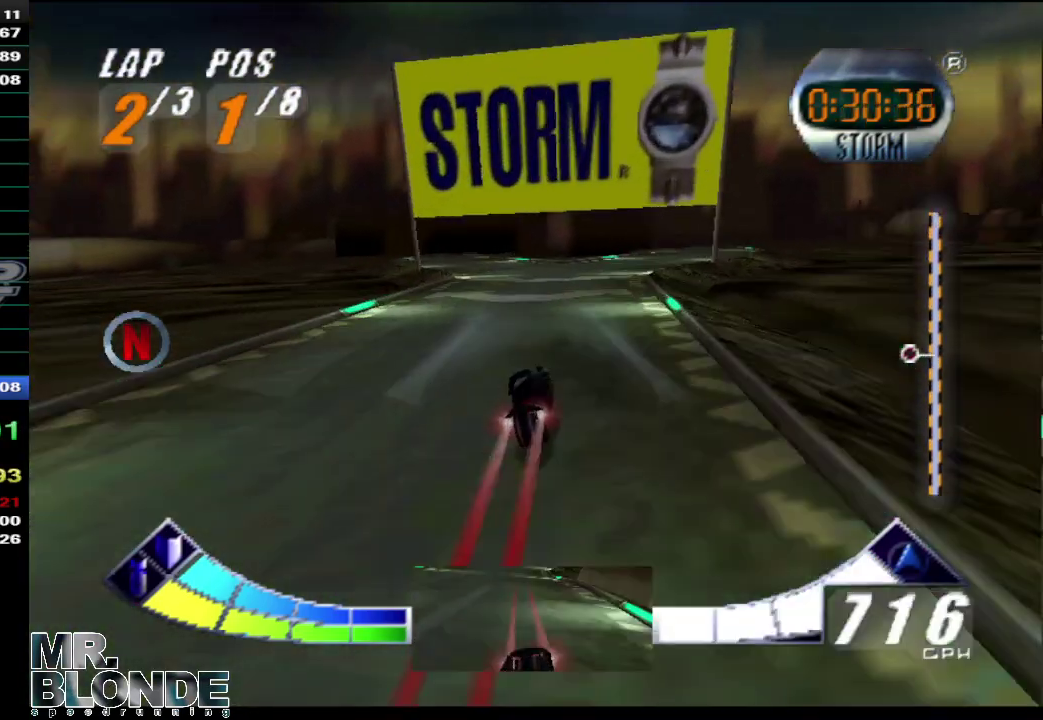
Gameplay with a controller (Nintendo layout); each line is a JSON object with the inputs held at the frame after it. "events" lists button and stick changes between this image and that frame as [ms after this image, input, new state], when the widget could be followed in between. Not read: A B L3 R3.
{"buttons": [], "left_stick": "center", "events": [[33, "left_stick", "up-left"], [383, "left_stick", "center"]]}
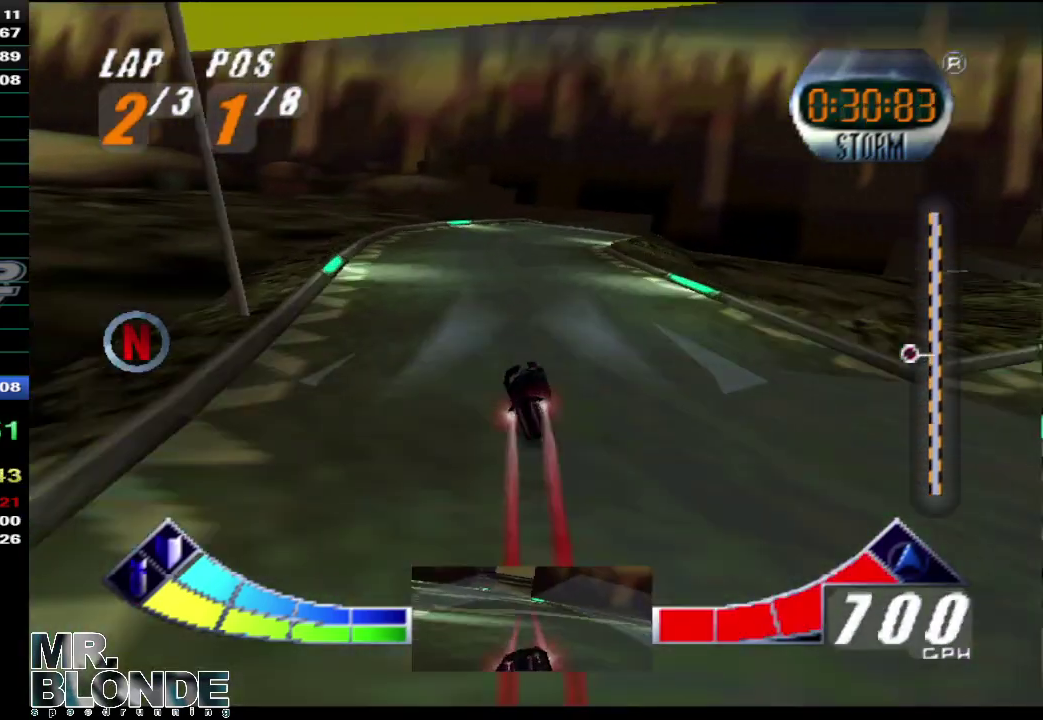
{"buttons": [], "left_stick": "up", "events": [[100, "left_stick", "right"], [317, "left_stick", "up-right"], [467, "left_stick", "up"]]}
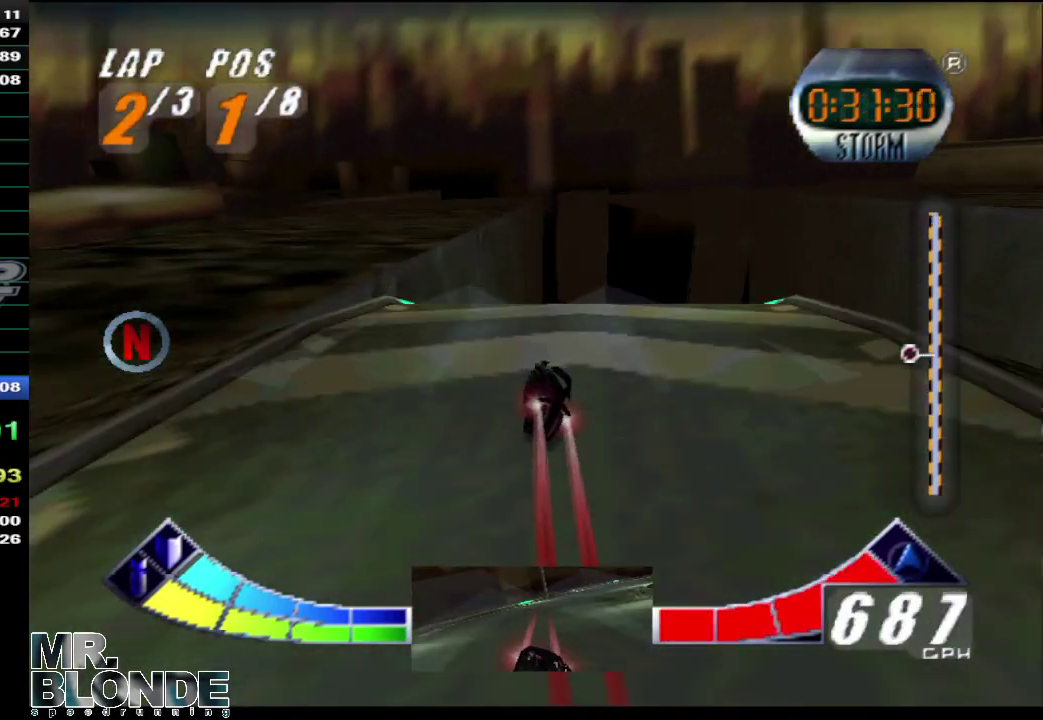
{"buttons": [], "left_stick": "up", "events": []}
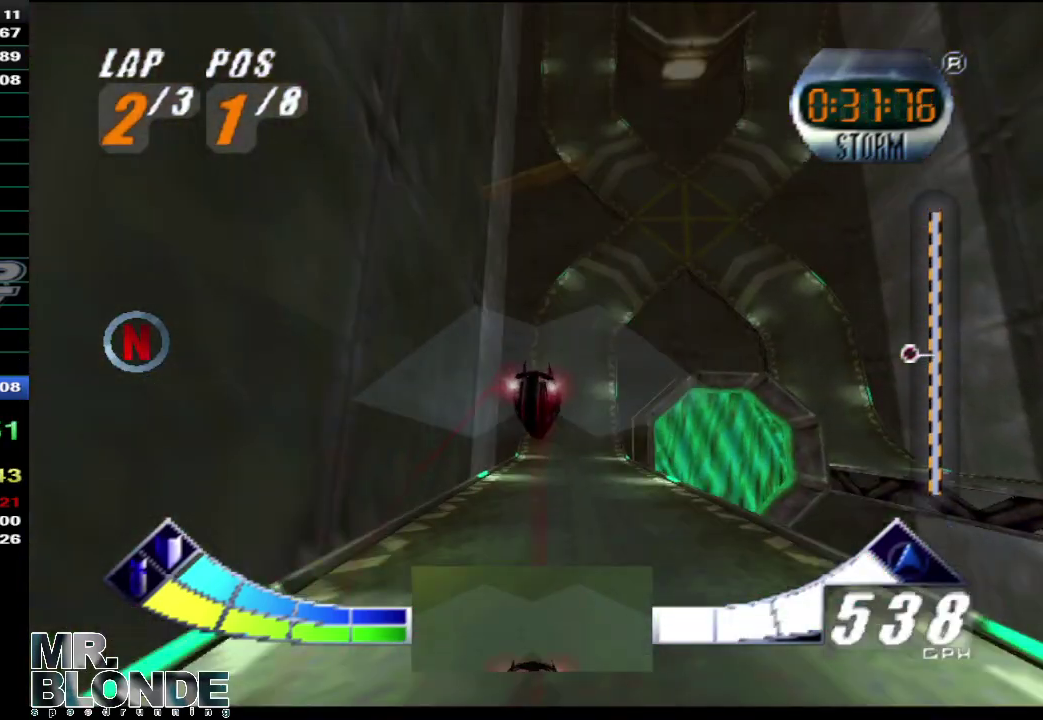
{"buttons": [], "left_stick": "center", "events": [[217, "left_stick", "center"]]}
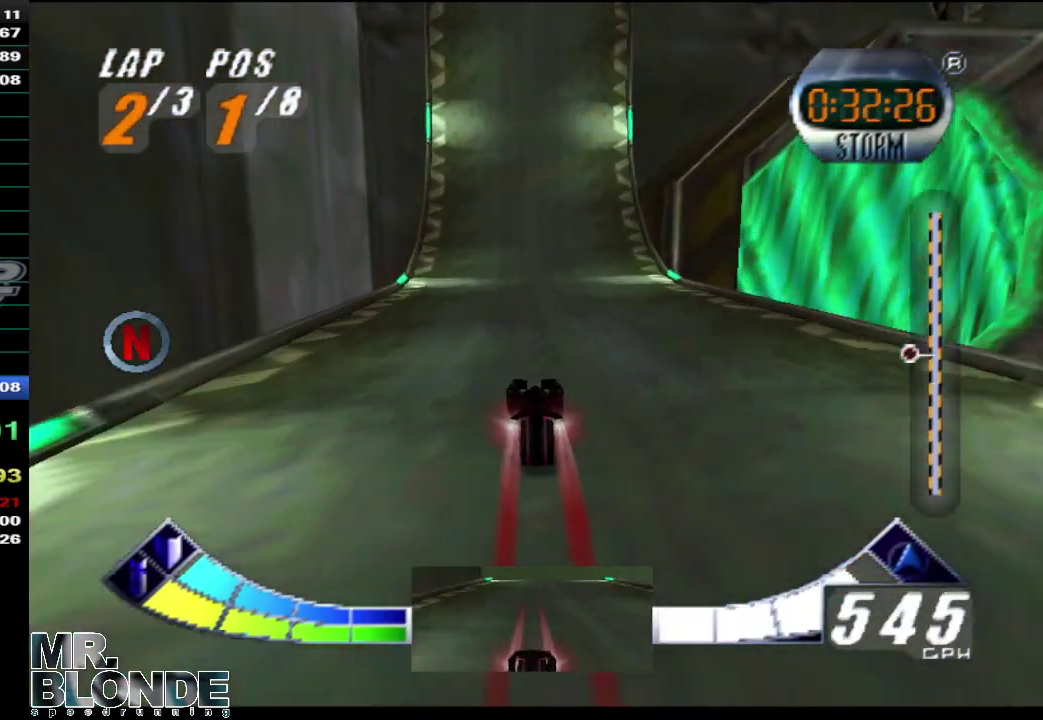
{"buttons": [], "left_stick": "center", "events": []}
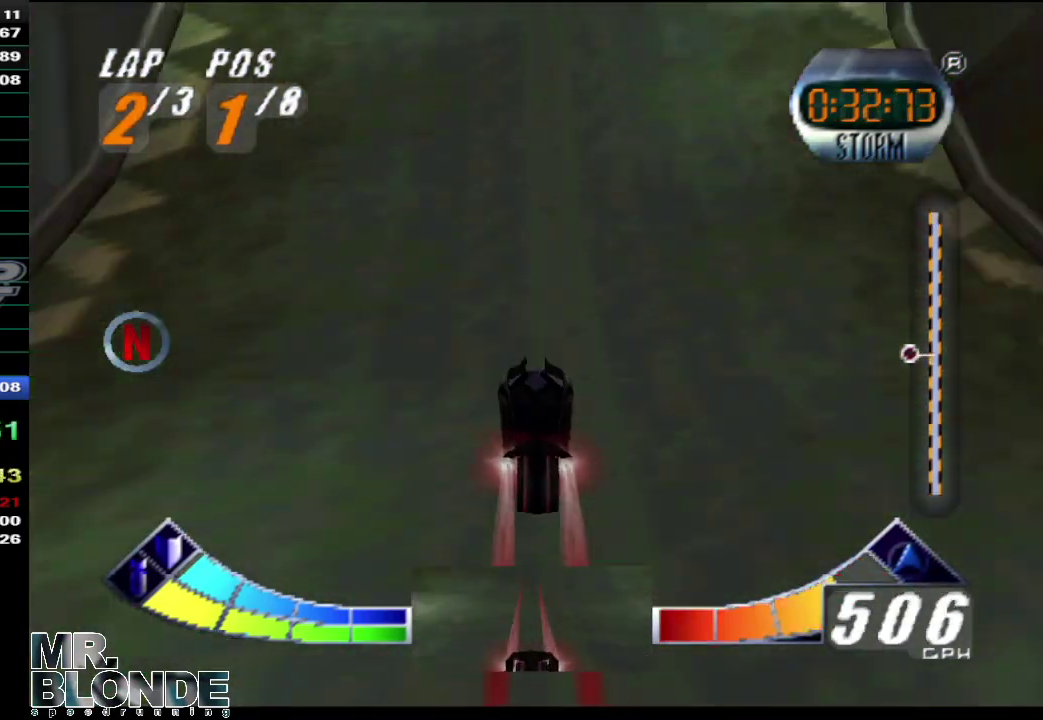
{"buttons": [], "left_stick": "down-right", "events": [[133, "left_stick", "right"], [350, "left_stick", "down-right"]]}
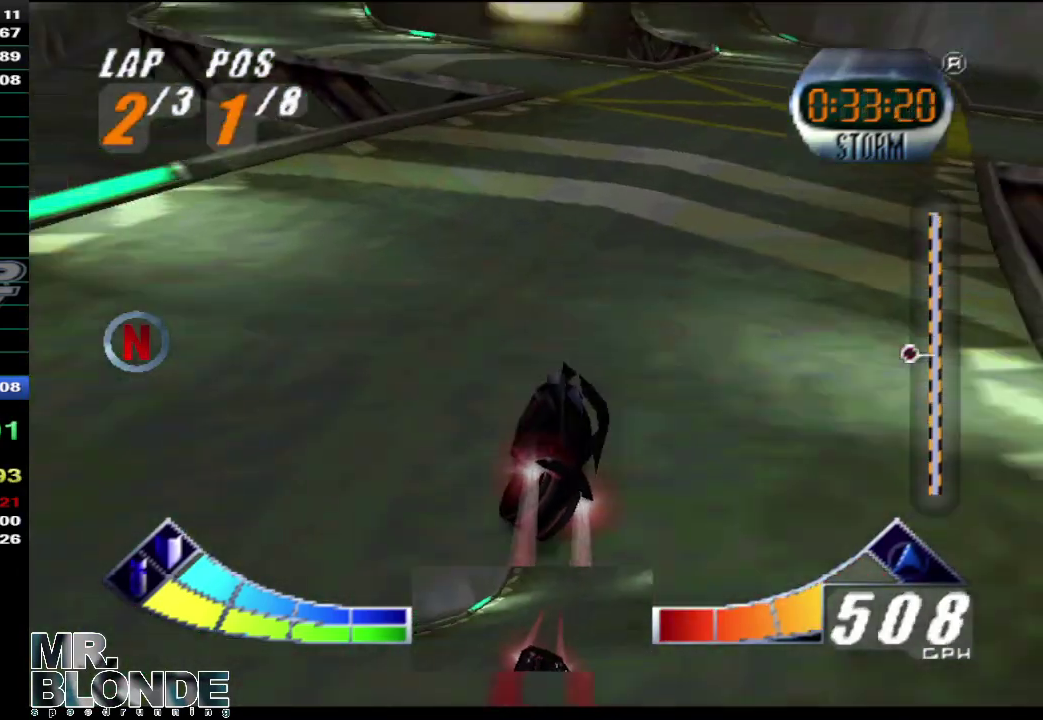
{"buttons": [], "left_stick": "left", "events": [[150, "left_stick", "center"], [467, "left_stick", "left"]]}
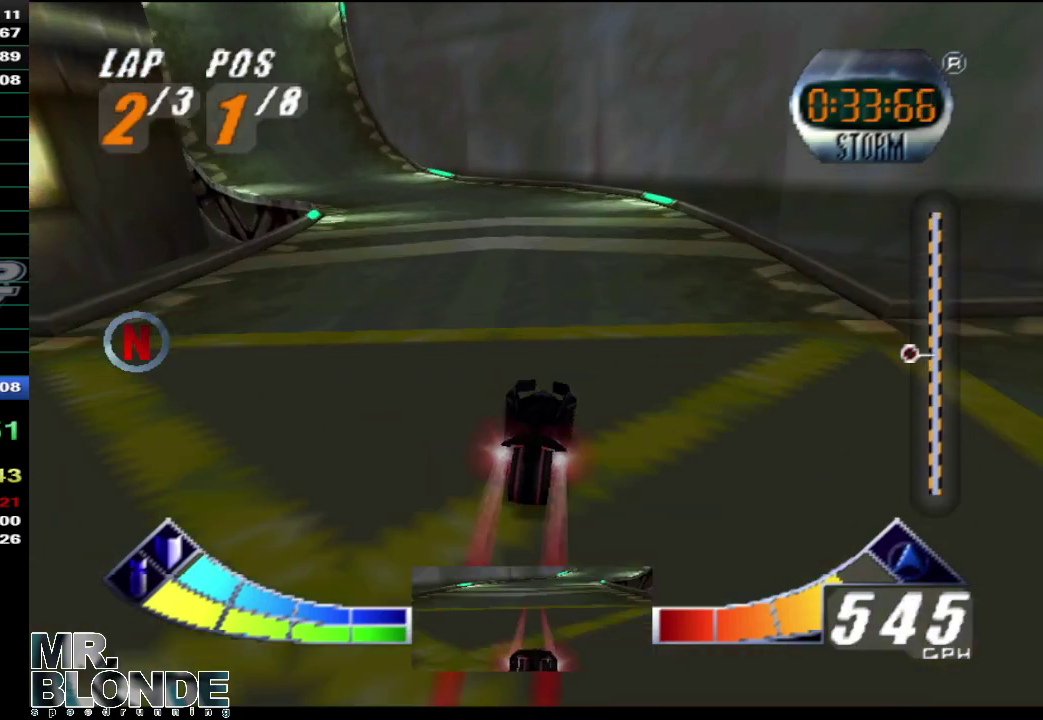
{"buttons": [], "left_stick": "left", "events": []}
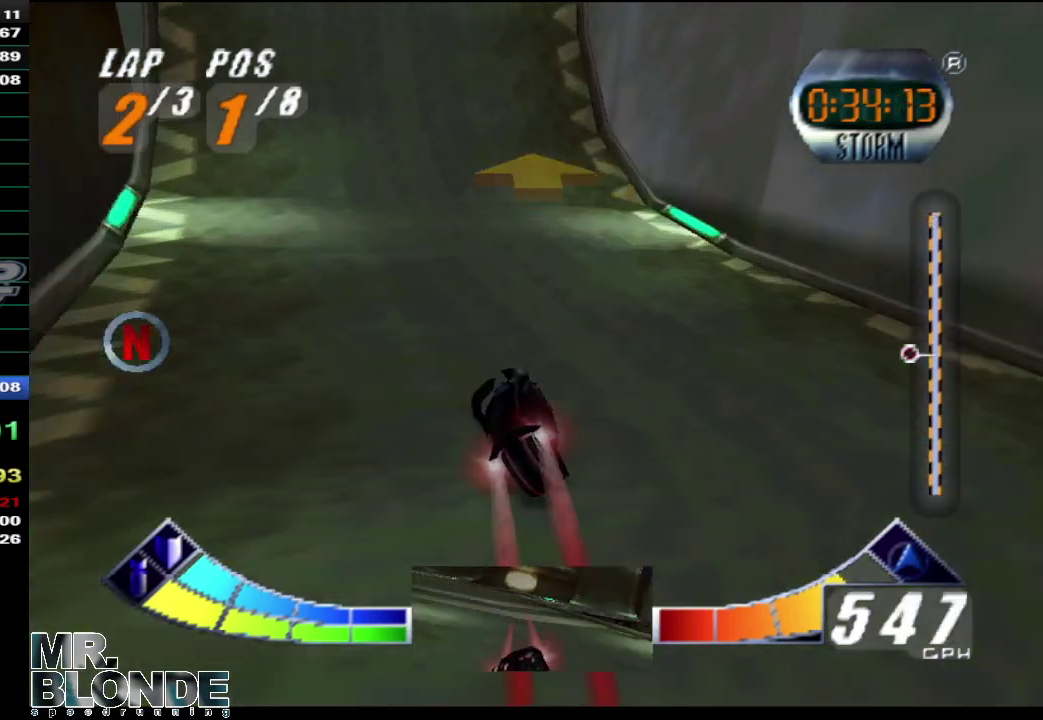
{"buttons": [], "left_stick": "center", "events": [[67, "left_stick", "center"], [417, "left_stick", "left"], [500, "left_stick", "center"]]}
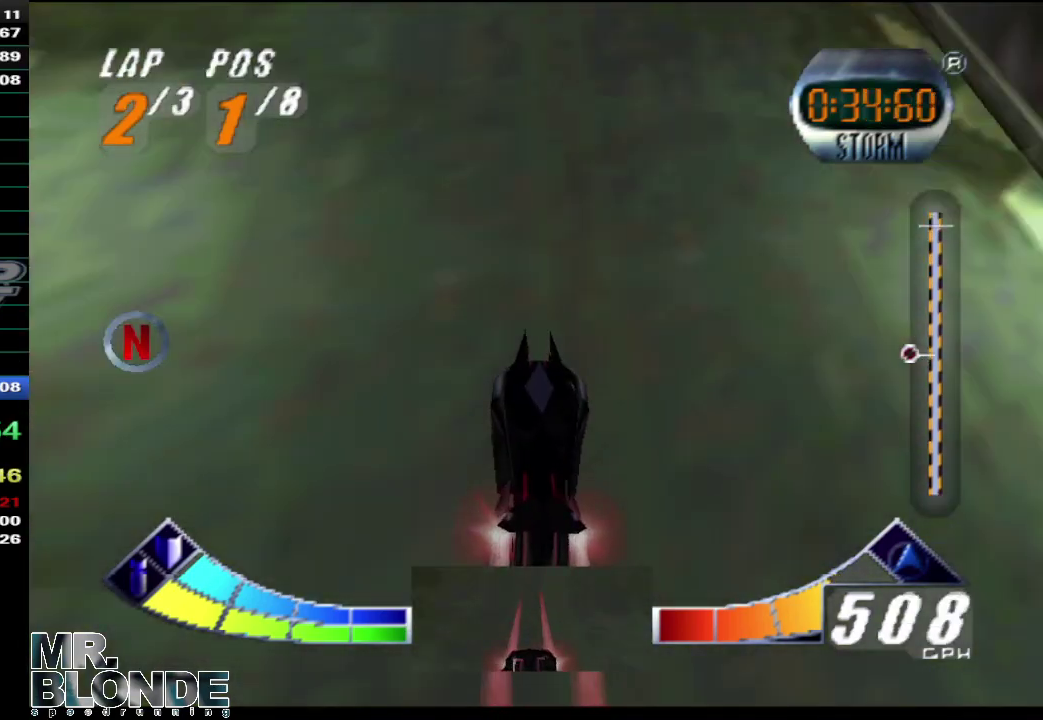
{"buttons": [], "left_stick": "center", "events": []}
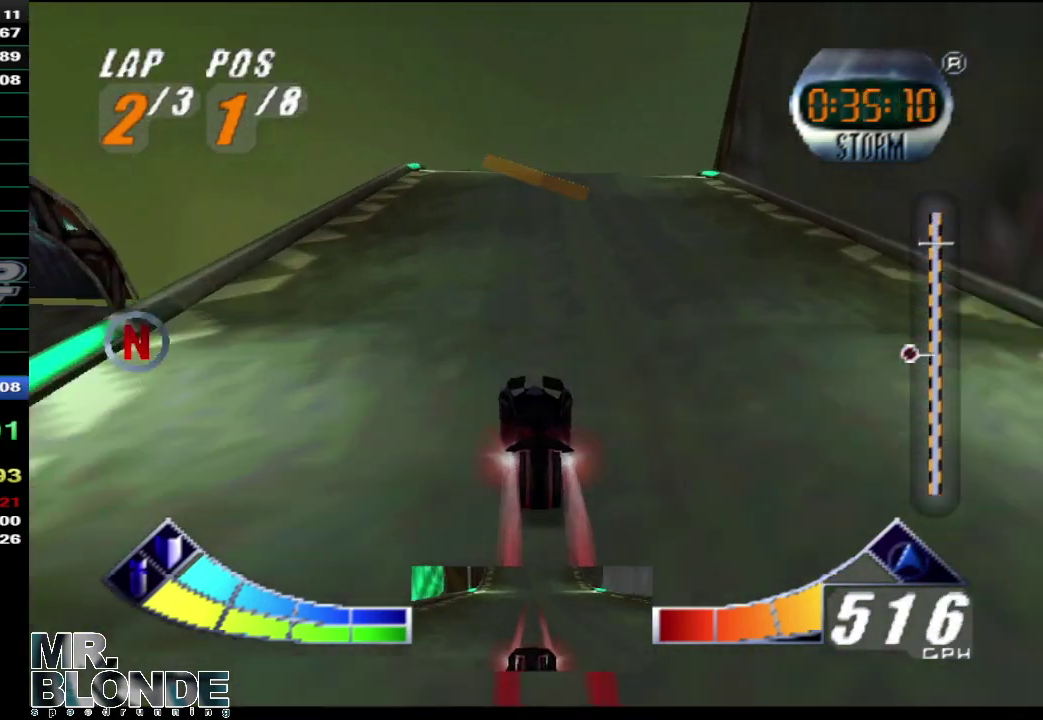
{"buttons": [], "left_stick": "down", "events": [[433, "left_stick", "down"]]}
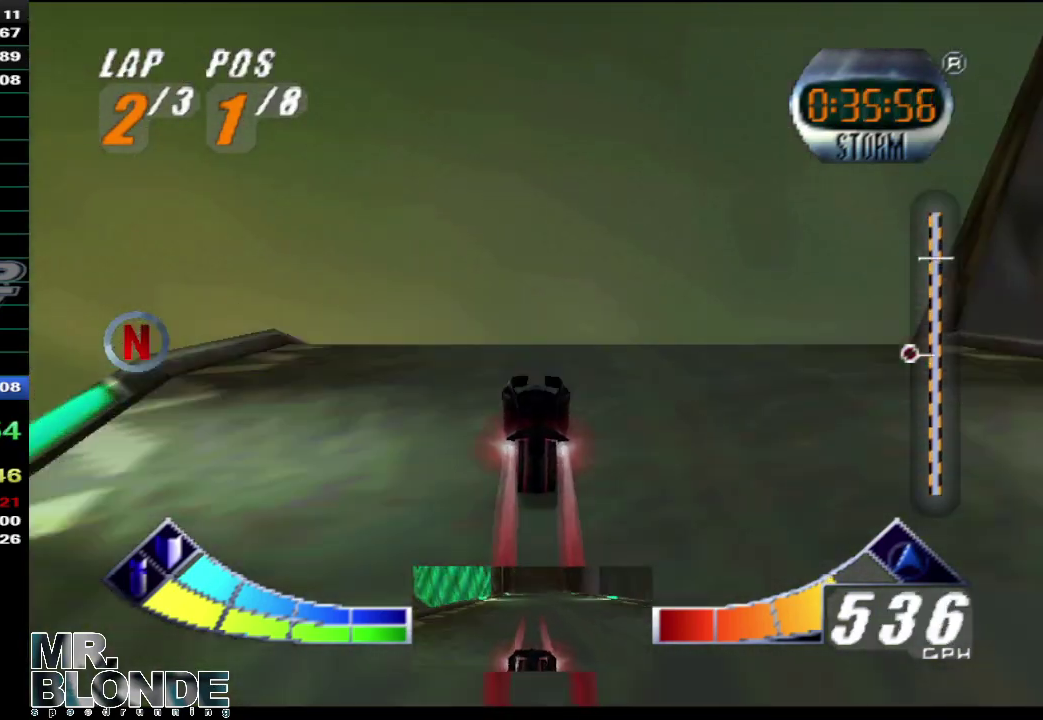
{"buttons": [], "left_stick": "center", "events": [[133, "left_stick", "up-left"], [433, "left_stick", "center"]]}
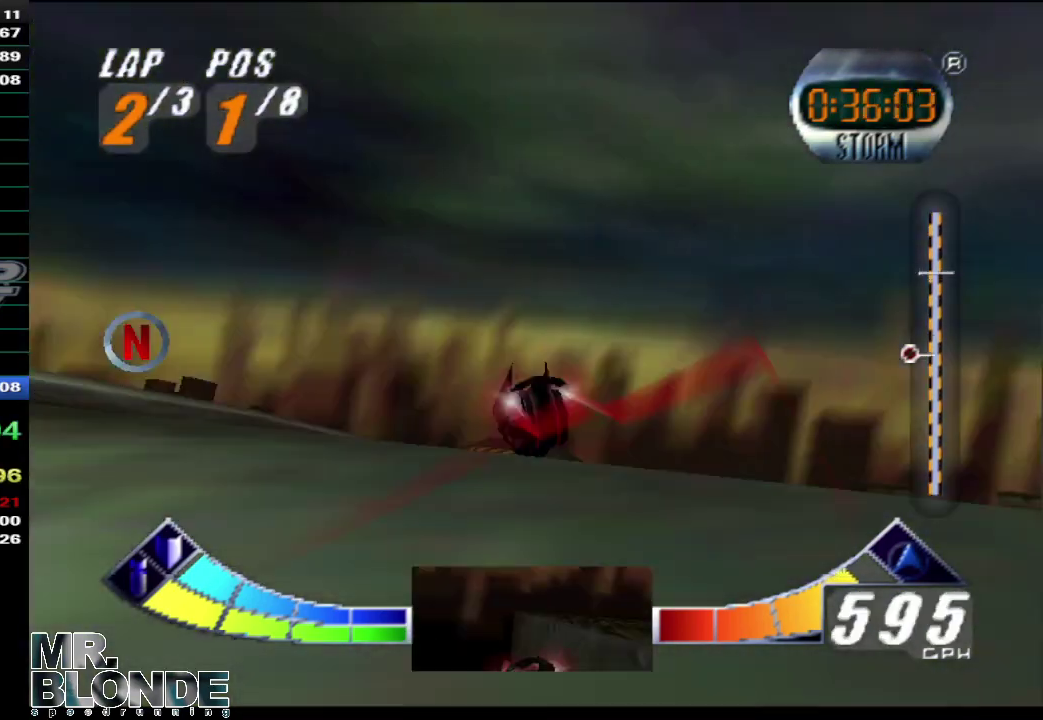
{"buttons": [], "left_stick": "center", "events": [[217, "left_stick", "left"], [383, "left_stick", "center"]]}
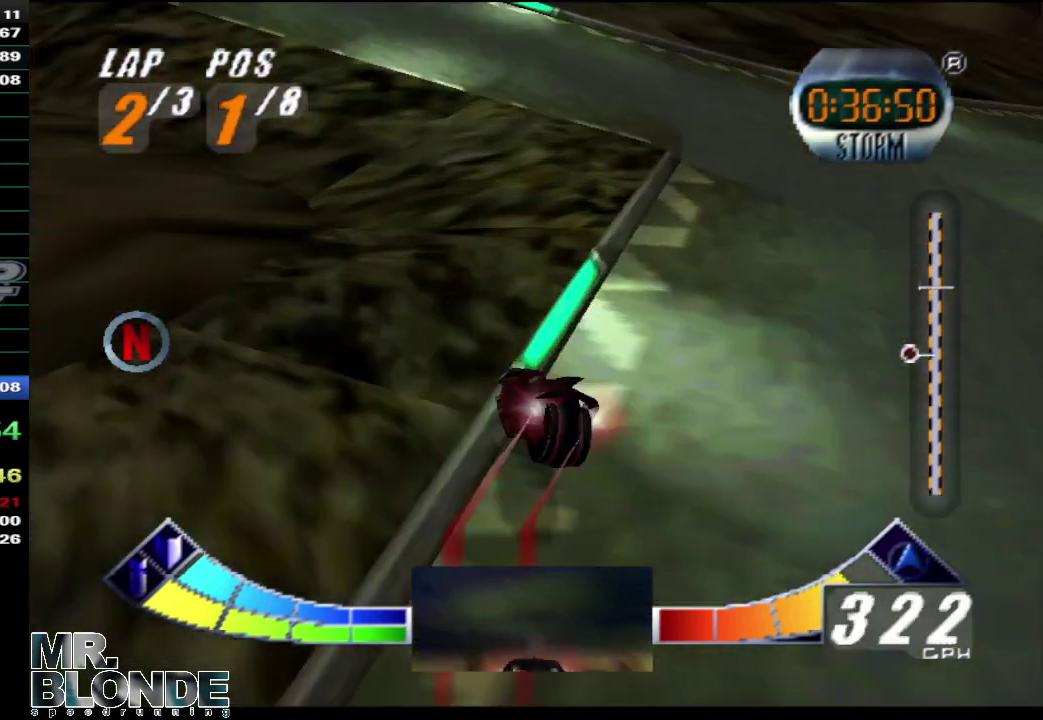
{"buttons": [], "left_stick": "down-right", "events": [[183, "left_stick", "right"], [350, "left_stick", "down-right"]]}
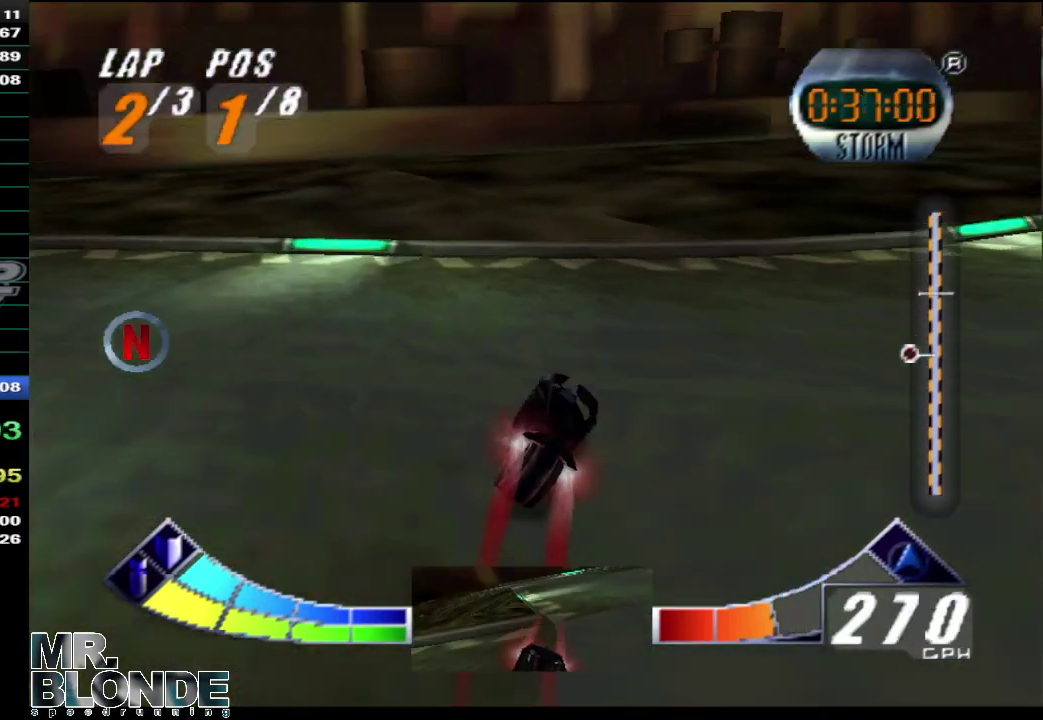
{"buttons": [], "left_stick": "down-right", "events": []}
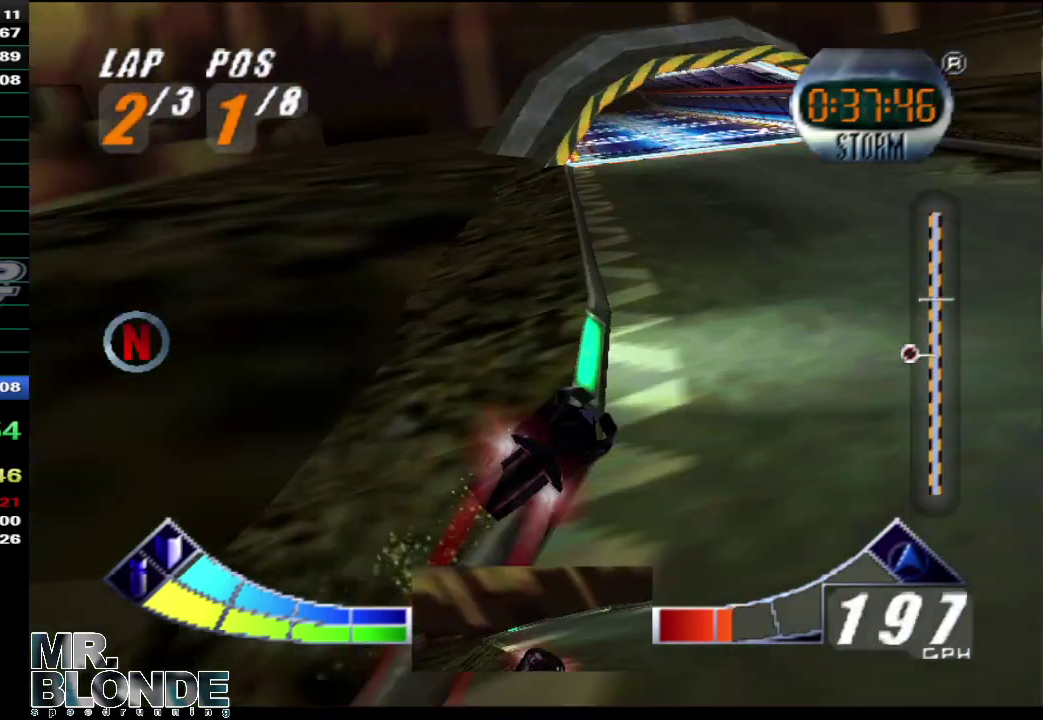
{"buttons": [], "left_stick": "down-left", "events": [[117, "left_stick", "center"], [283, "left_stick", "left"], [433, "left_stick", "down-left"]]}
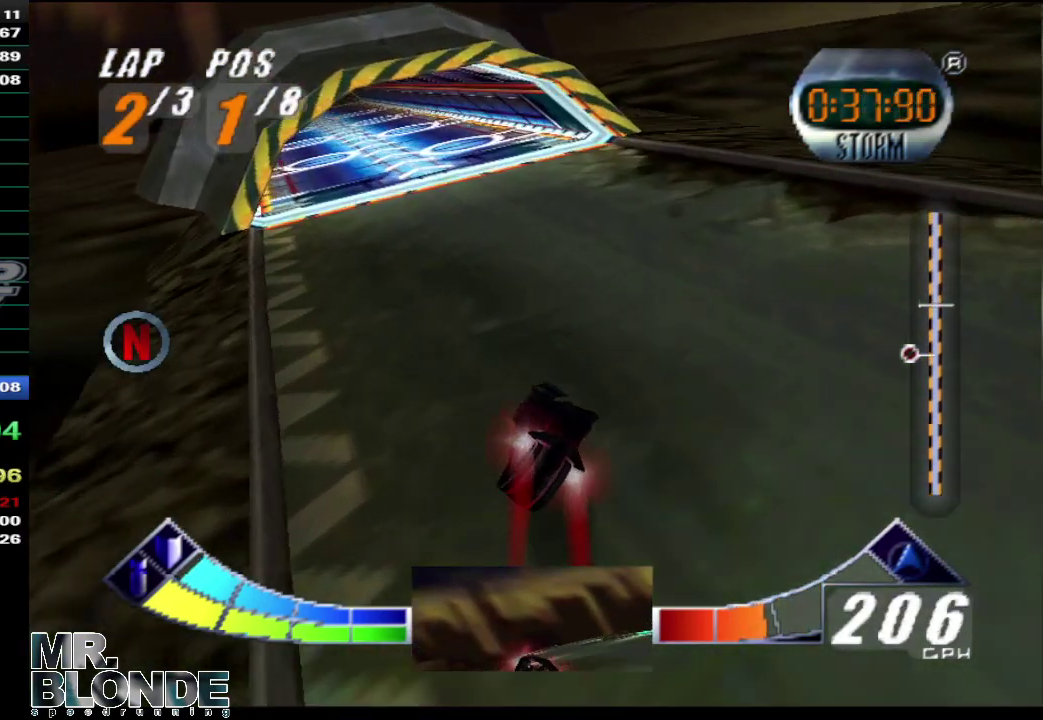
{"buttons": [], "left_stick": "center", "events": [[150, "left_stick", "center"]]}
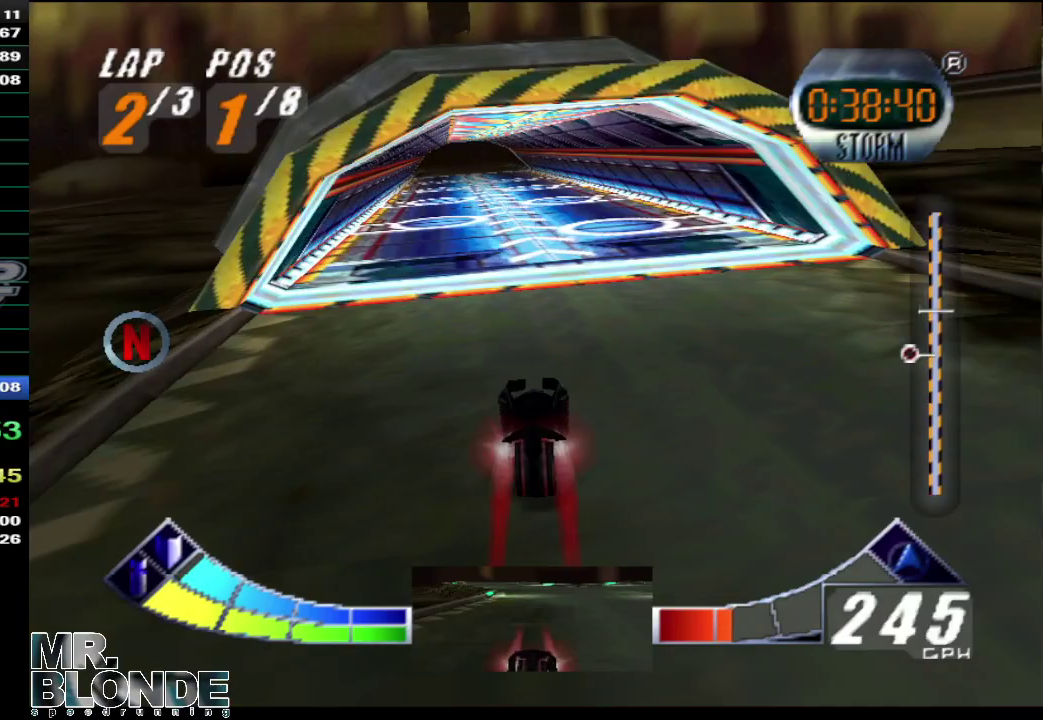
{"buttons": [], "left_stick": "center", "events": [[250, "left_stick", "up-left"], [367, "left_stick", "center"]]}
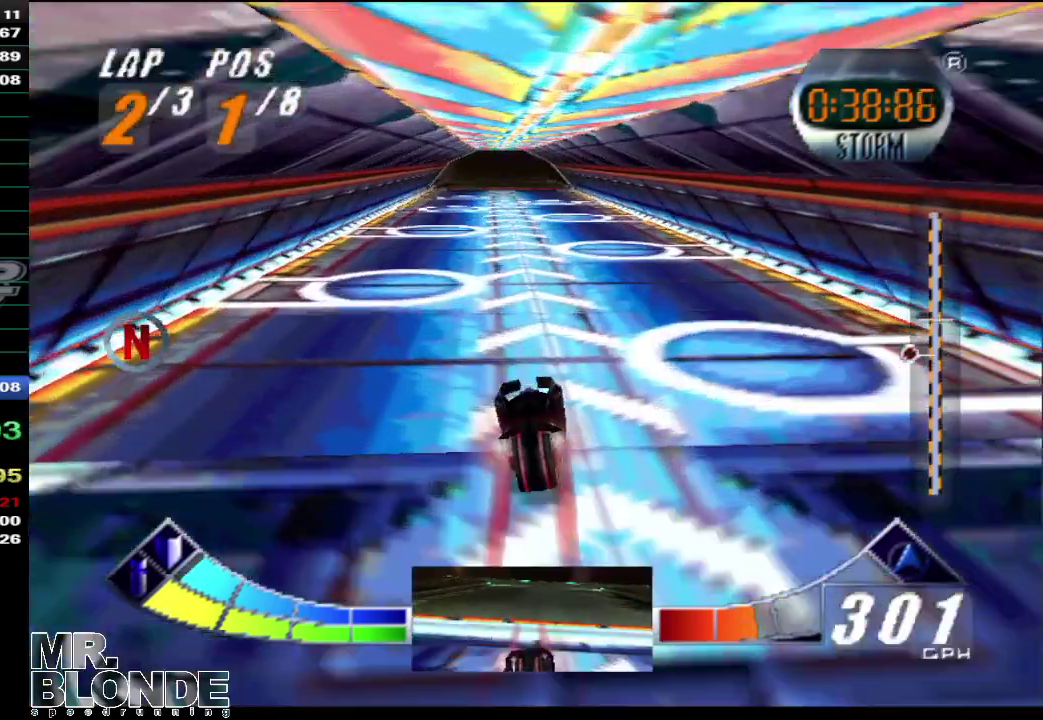
{"buttons": [], "left_stick": "center", "events": []}
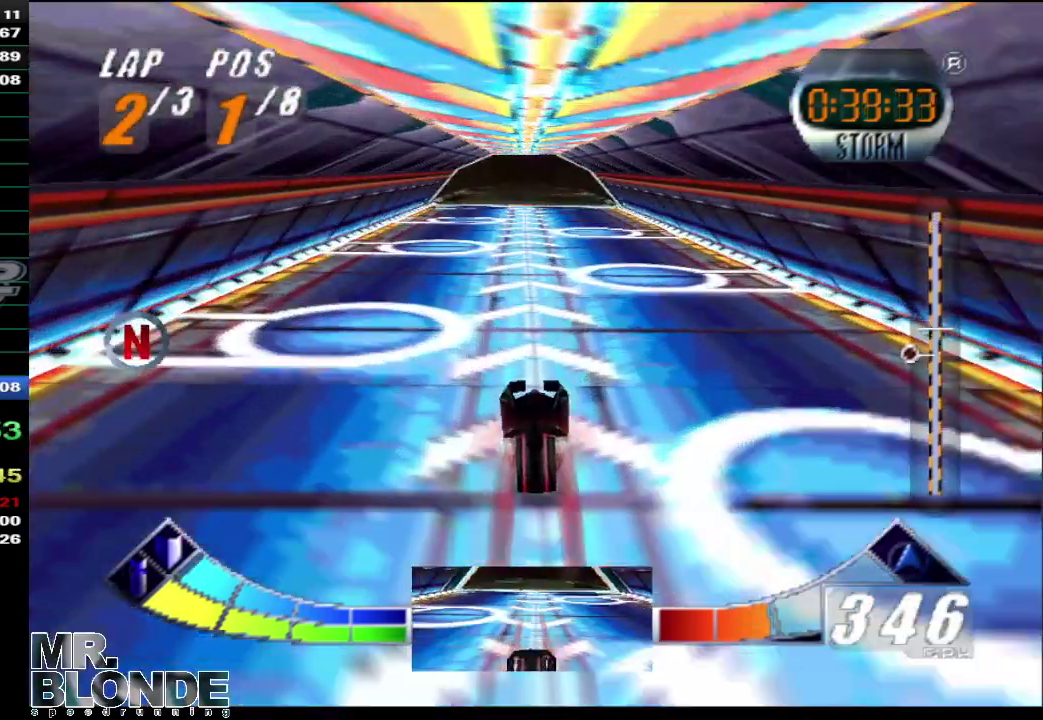
{"buttons": [], "left_stick": "center", "events": []}
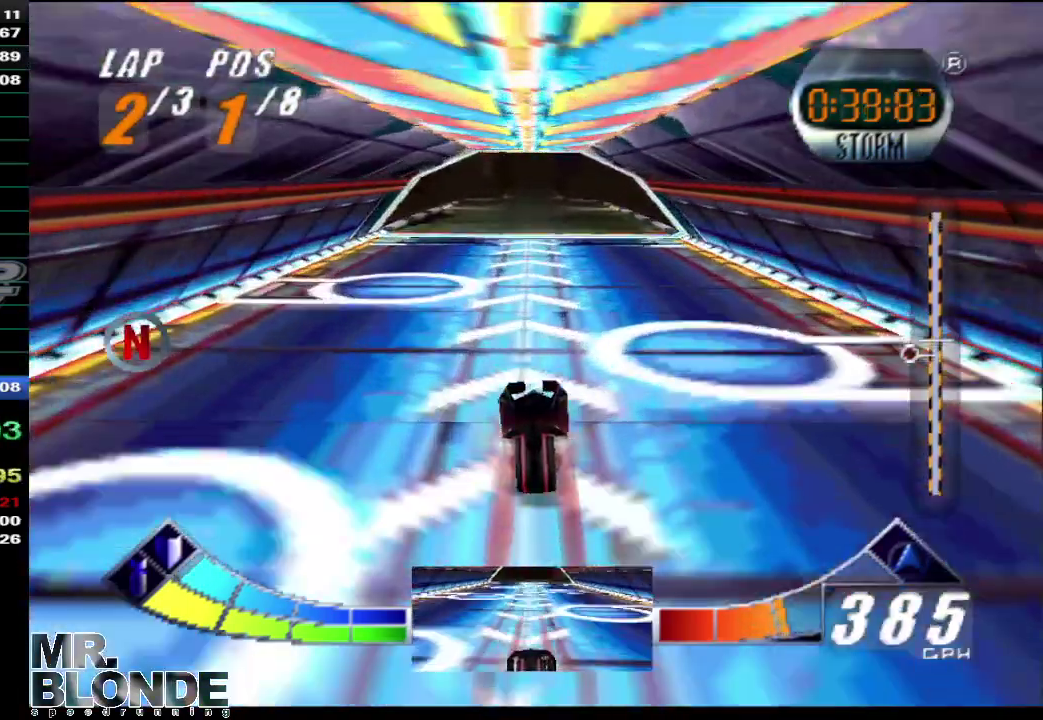
{"buttons": [], "left_stick": "center", "events": []}
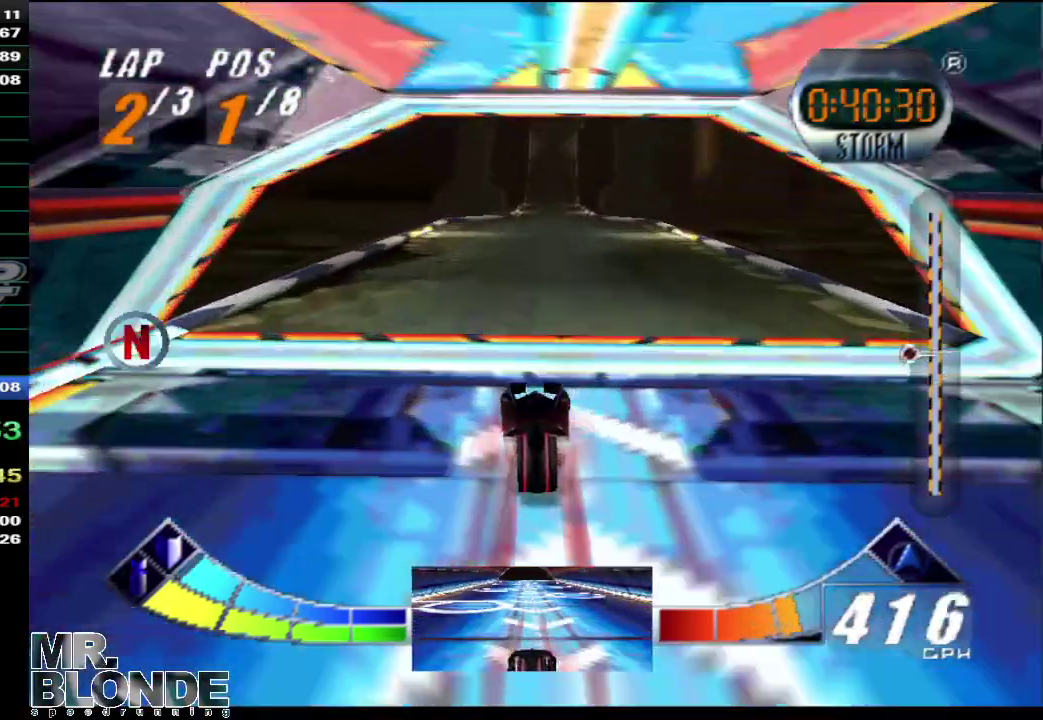
{"buttons": [], "left_stick": "center", "events": []}
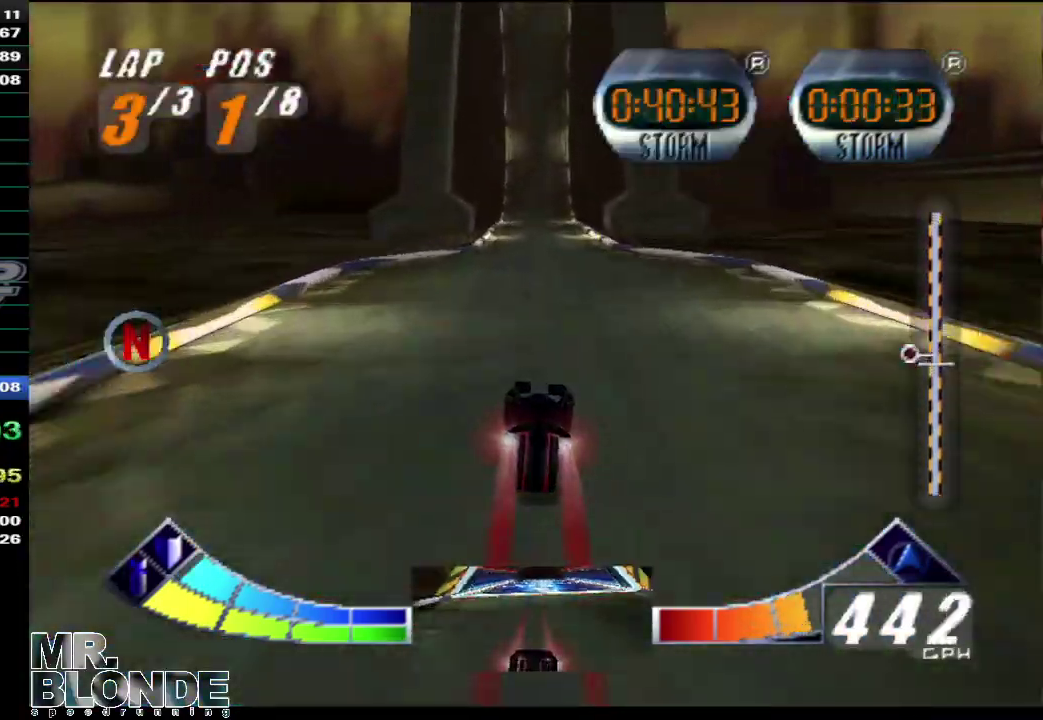
{"buttons": [], "left_stick": "center", "events": []}
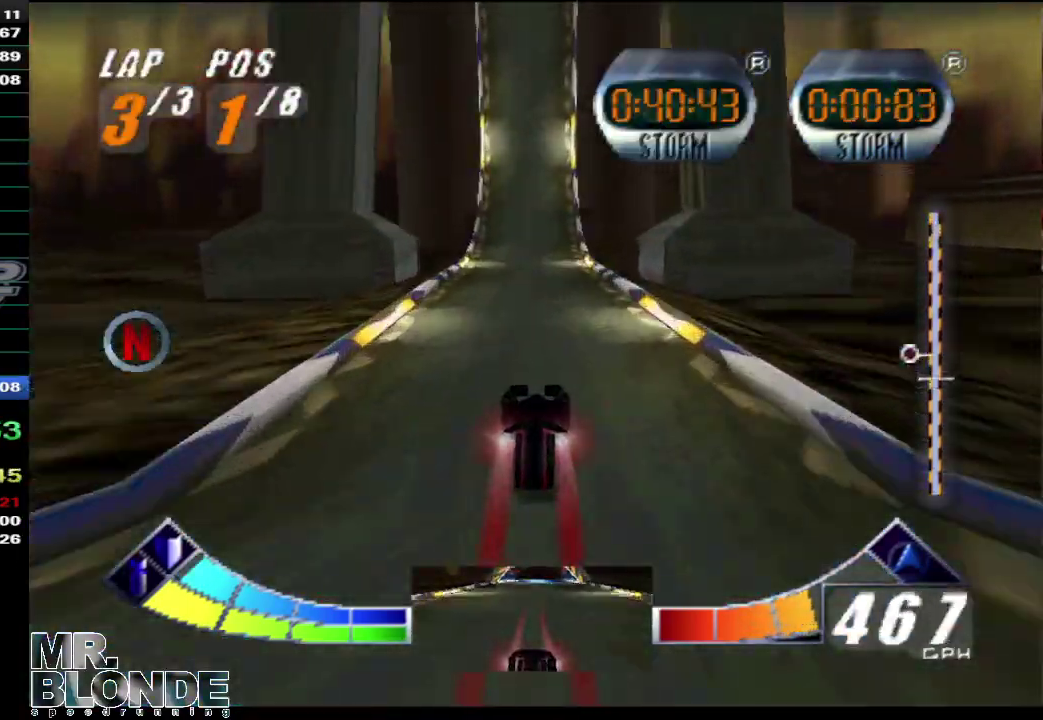
{"buttons": [], "left_stick": "center", "events": []}
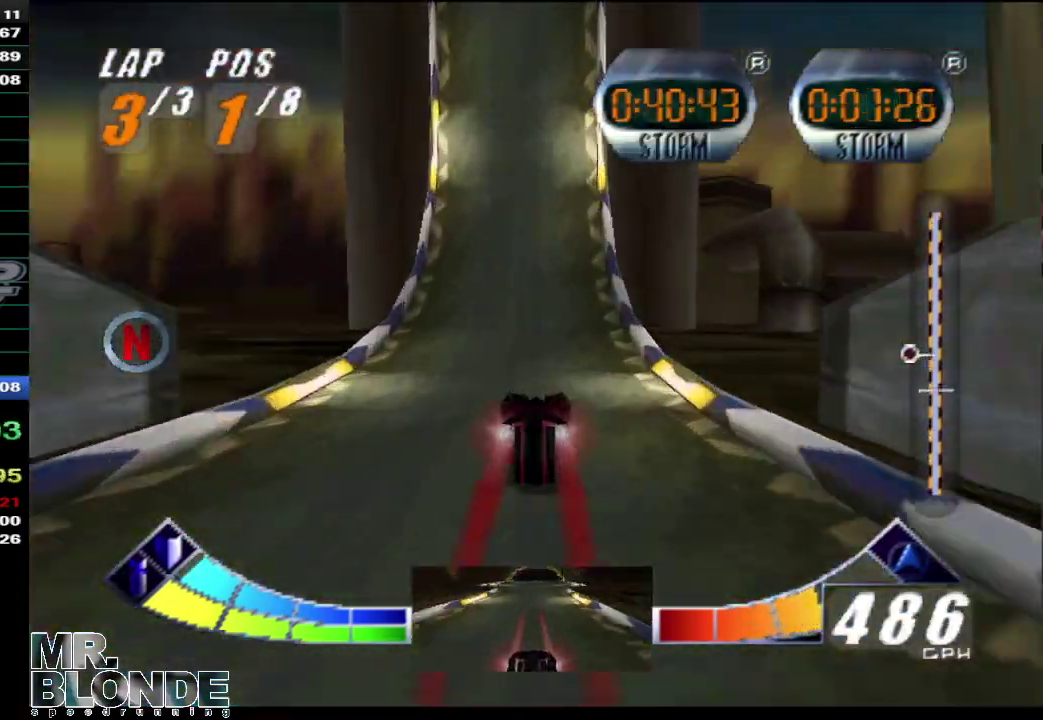
{"buttons": [], "left_stick": "center", "events": []}
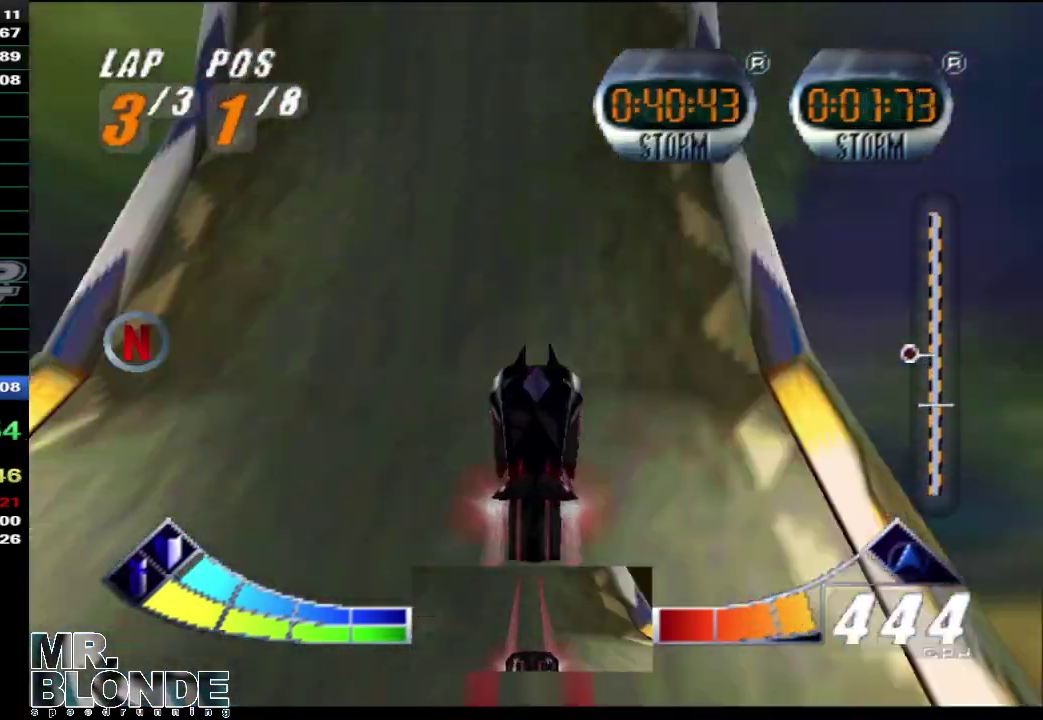
{"buttons": [], "left_stick": "center", "events": []}
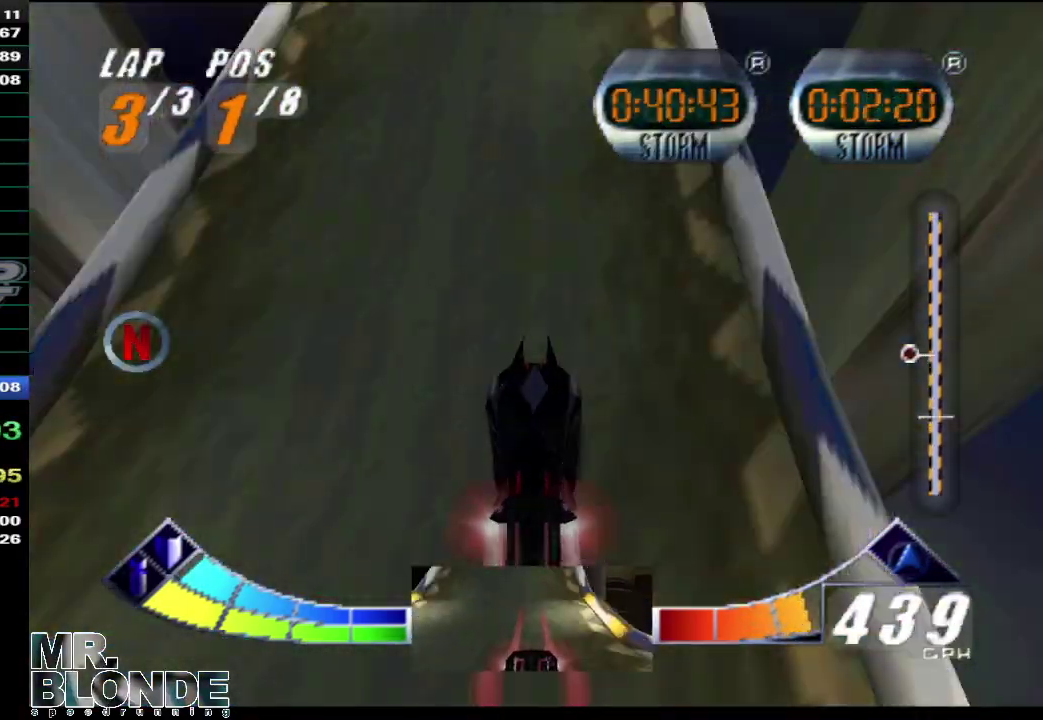
{"buttons": [], "left_stick": "center", "events": []}
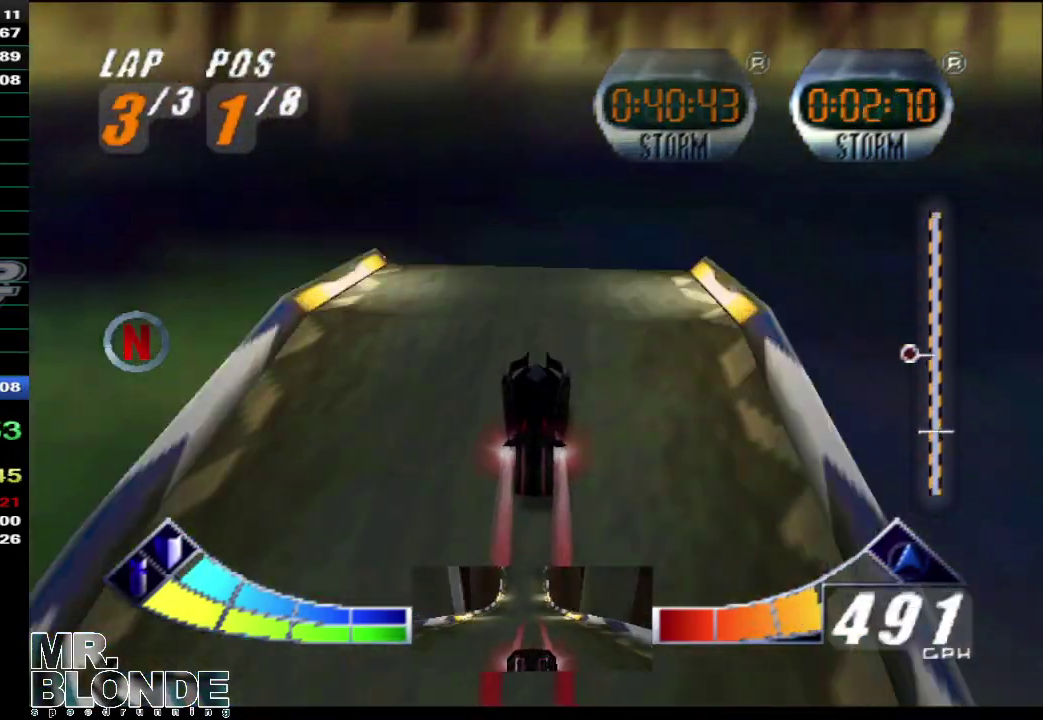
{"buttons": [], "left_stick": "up", "events": [[67, "left_stick", "down"], [217, "left_stick", "up"]]}